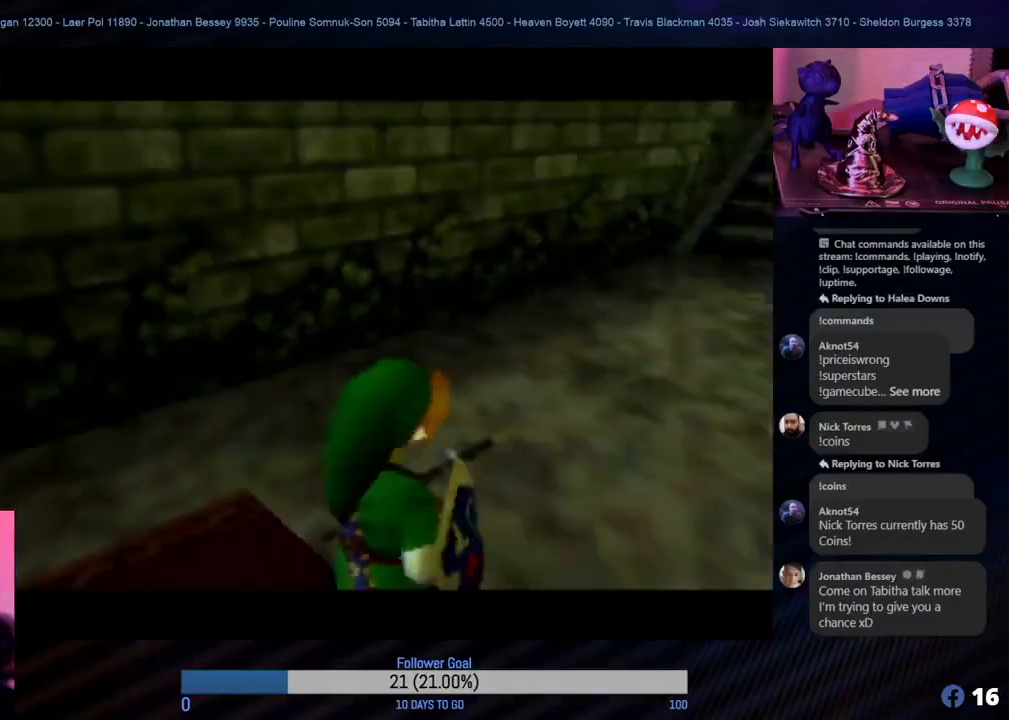
Gameplay with a controller (Nintendo layout); each line is a JSON object with the inputs held at the frame after it. "events" lists button and stick changes between this image and that frame as [ms after this image, input, new state], when the widget could be followed in between. Not read: L1 L3 R3.
{"buttons": [], "left_stick": "center", "events": []}
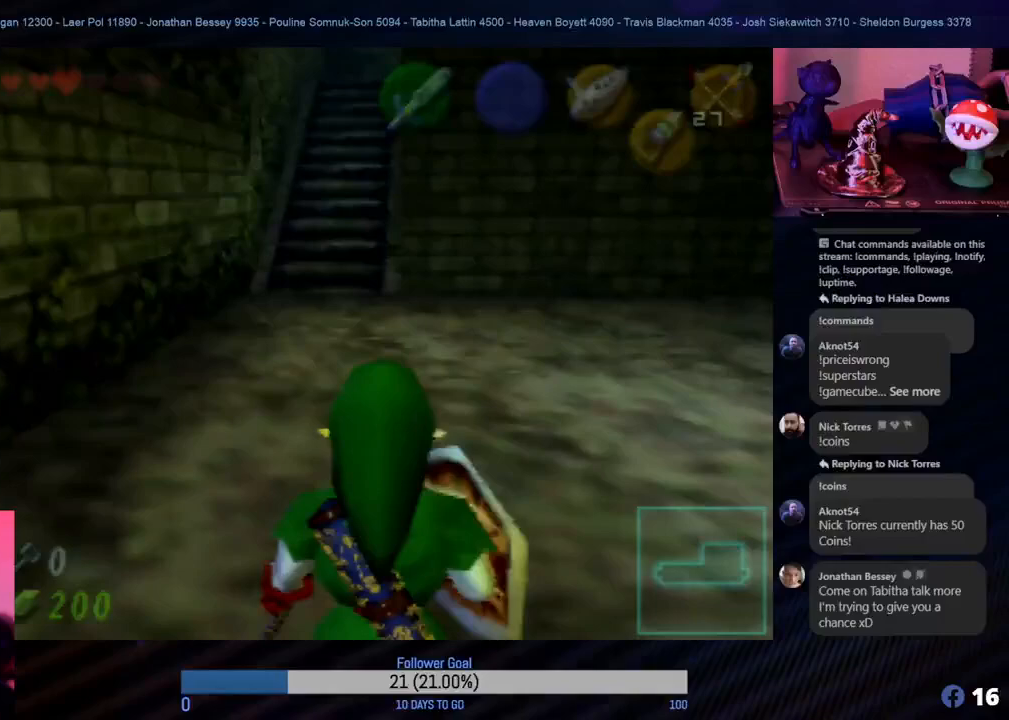
{"buttons": [], "left_stick": "center", "events": []}
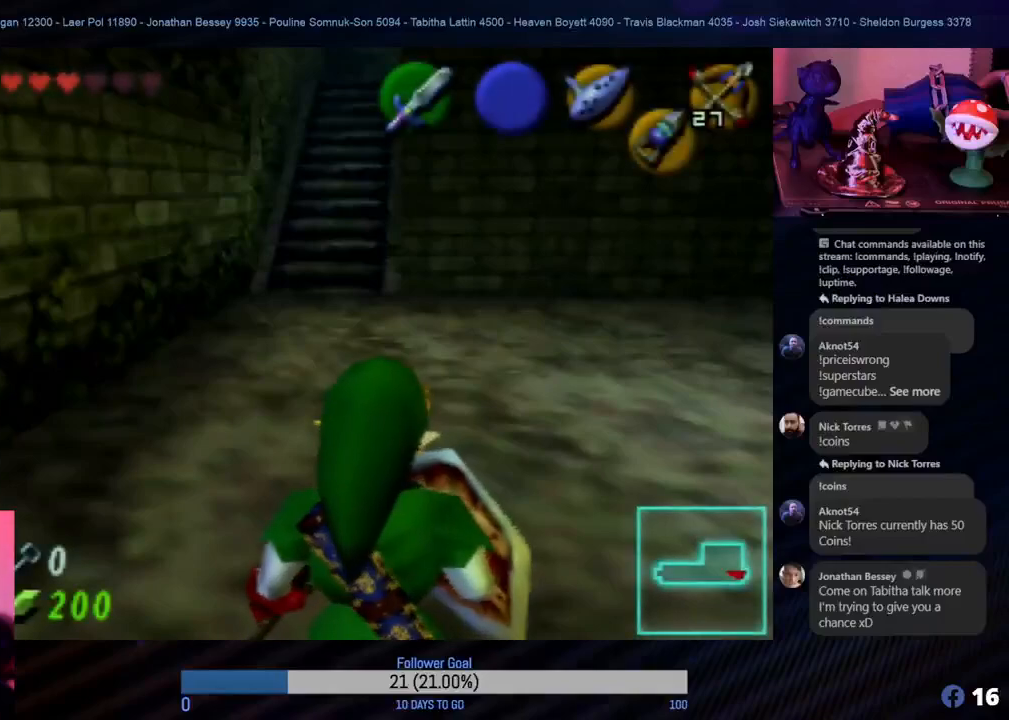
{"buttons": ["START"], "left_stick": "center", "events": [[400, "START", "down"]]}
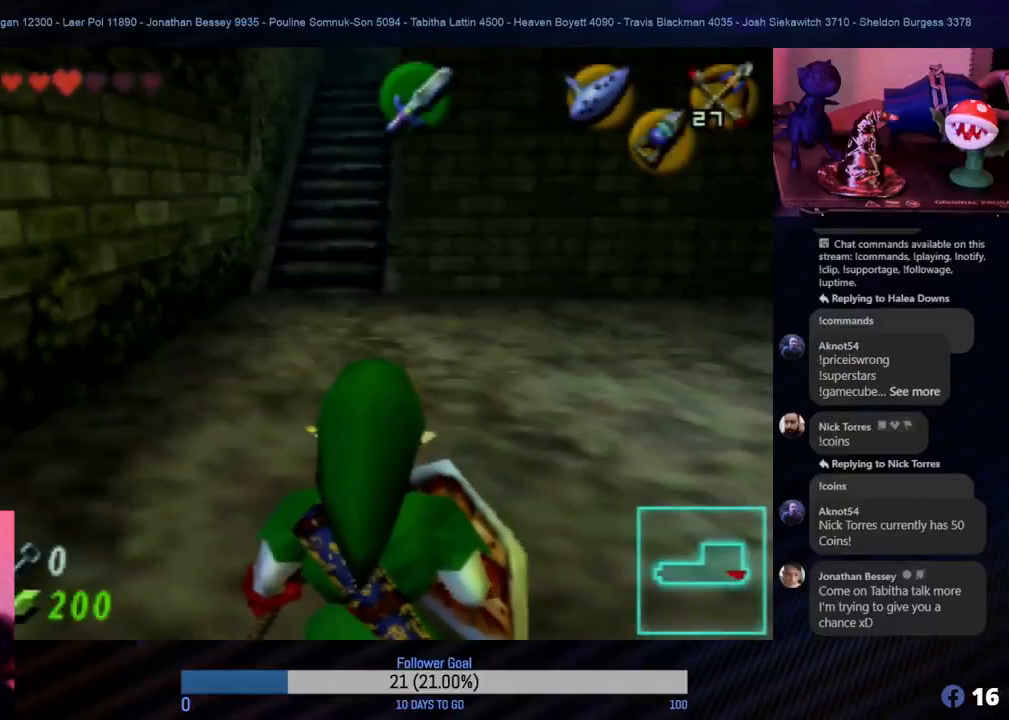
{"buttons": [], "left_stick": "center", "events": [[100, "START", "up"]]}
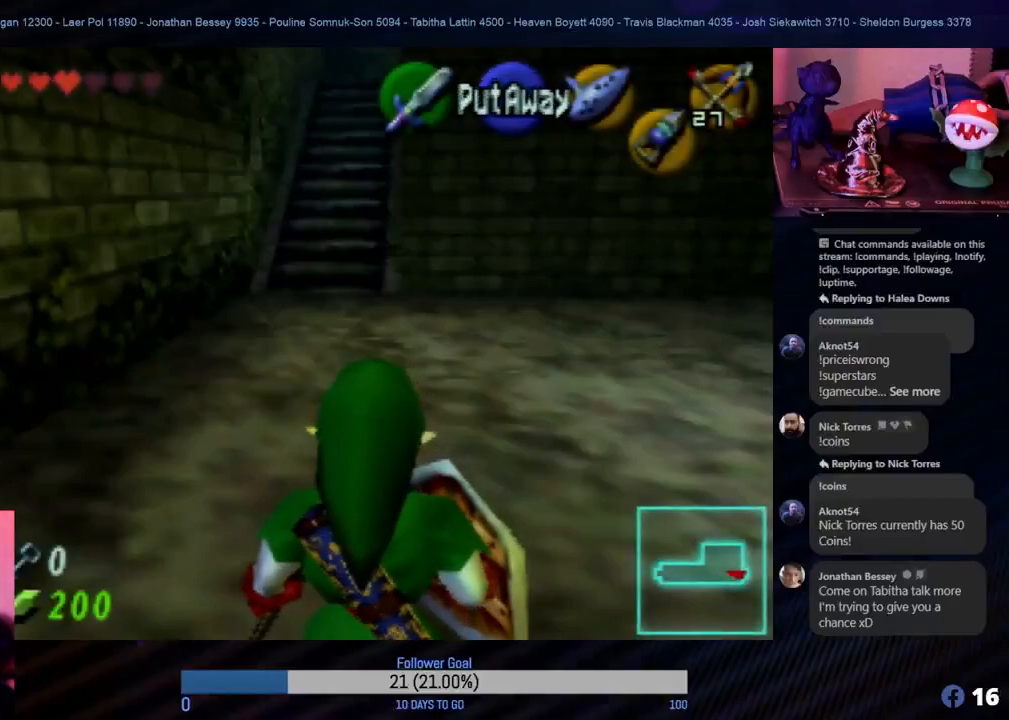
{"buttons": [], "left_stick": "center", "events": []}
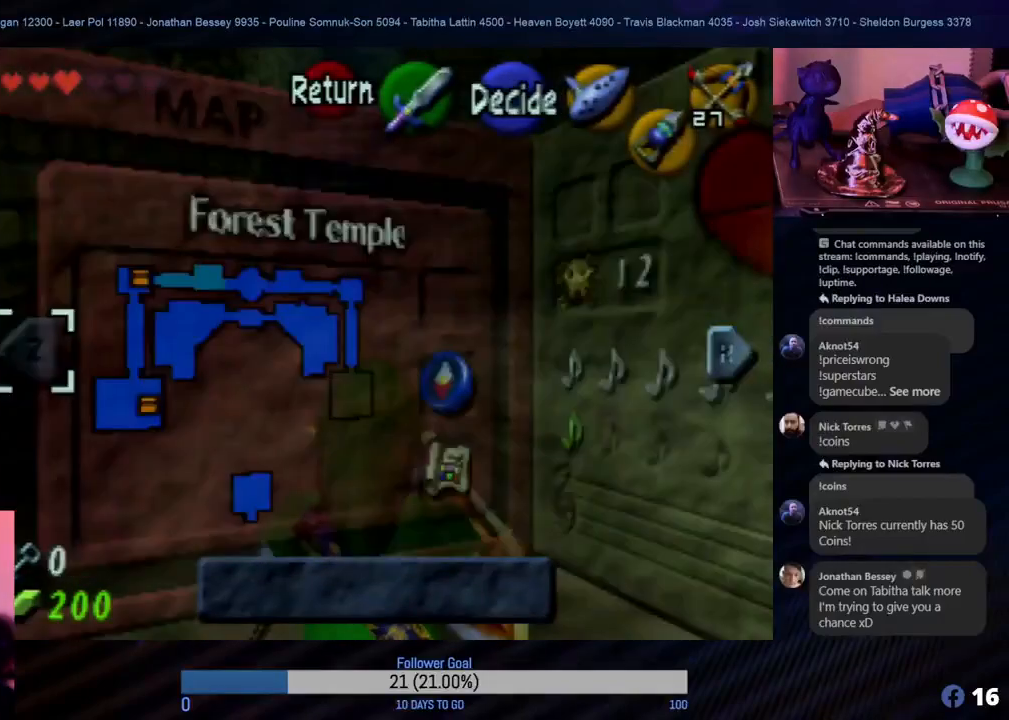
{"buttons": [], "left_stick": "center", "events": []}
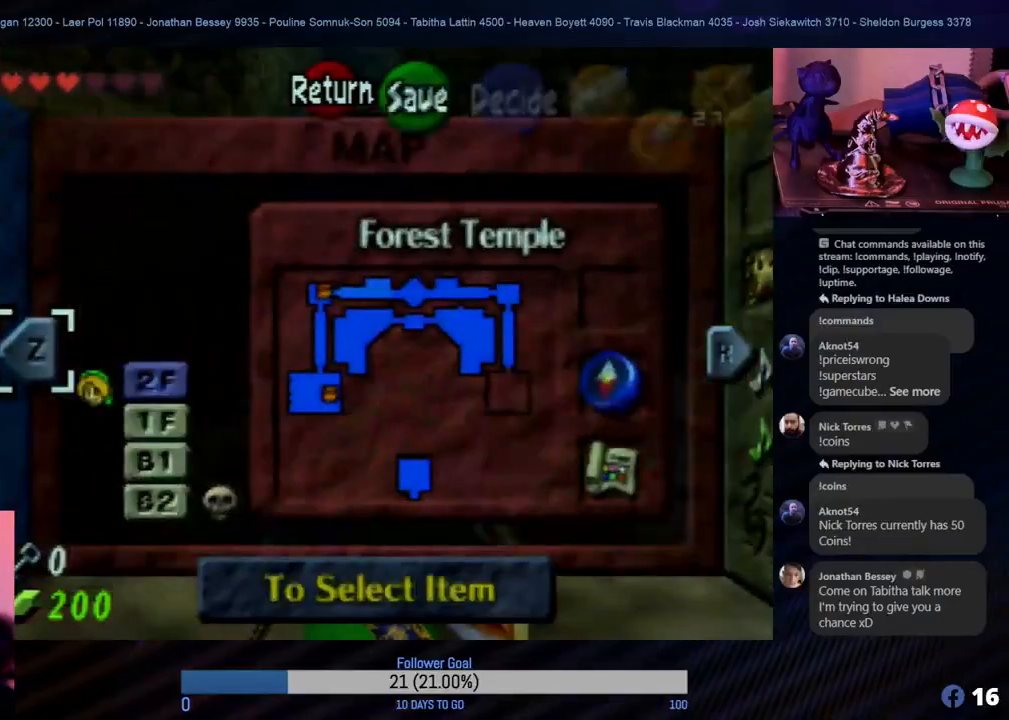
{"buttons": [], "left_stick": "center", "events": []}
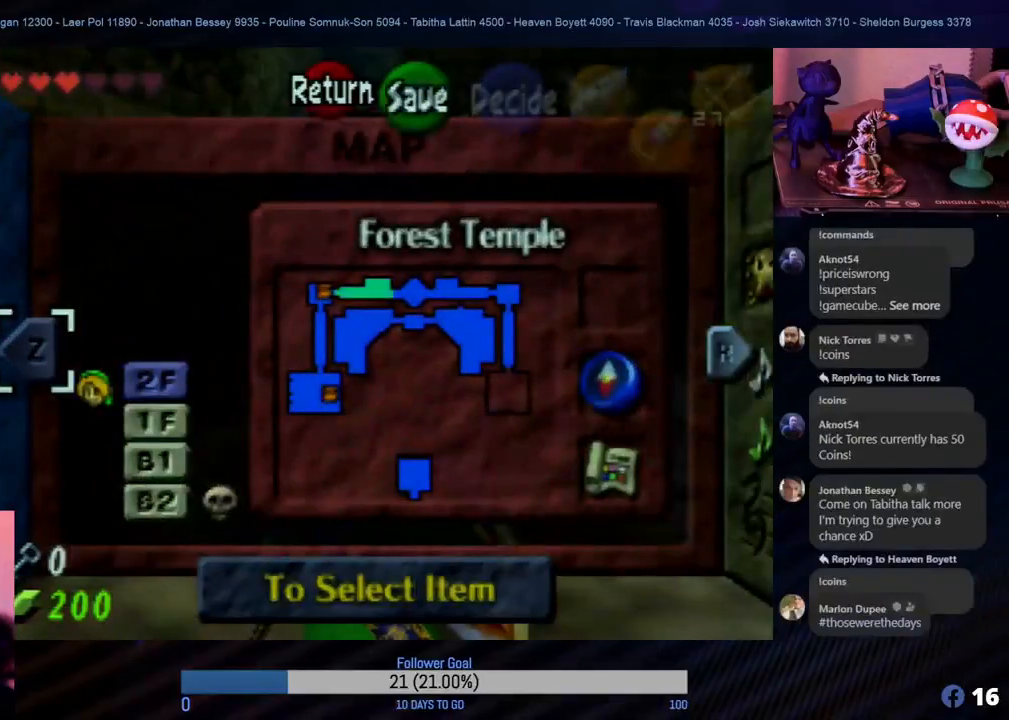
{"buttons": [], "left_stick": "center", "events": []}
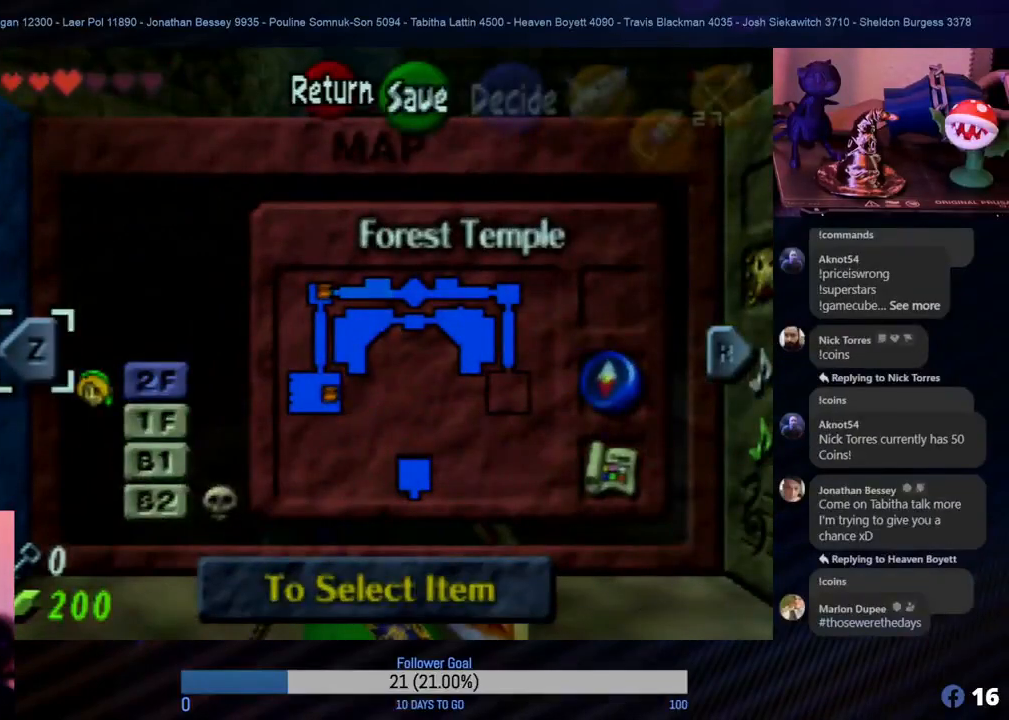
{"buttons": [], "left_stick": "up", "events": [[17, "START", "down"], [150, "START", "up"], [217, "left_stick", "up-left"], [283, "left_stick", "up"]]}
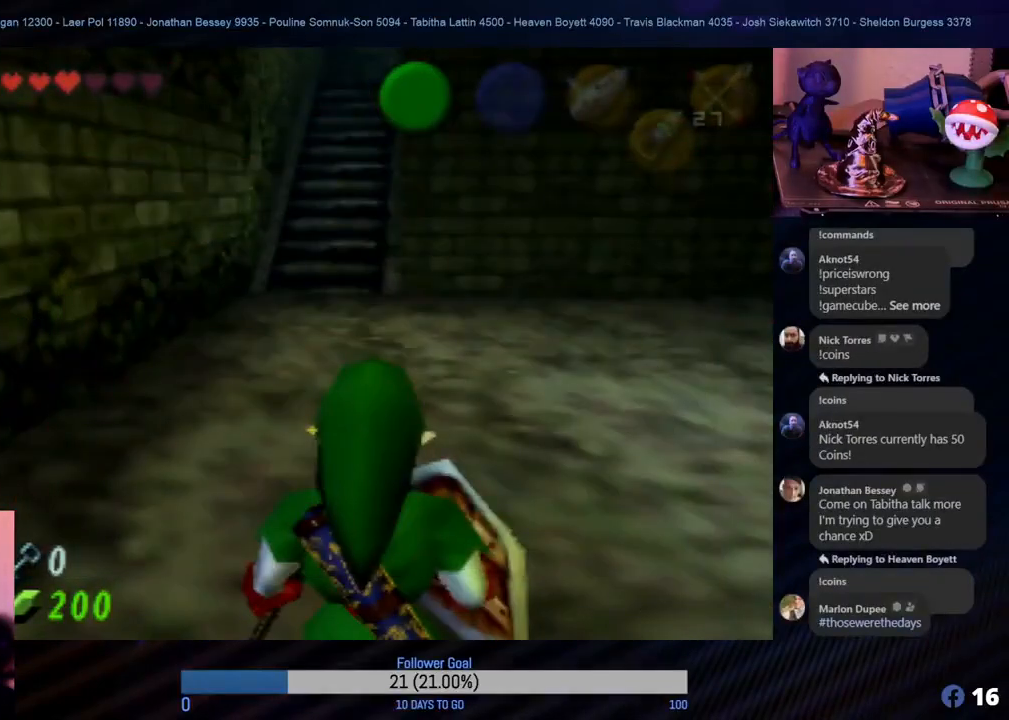
{"buttons": [], "left_stick": "up", "events": []}
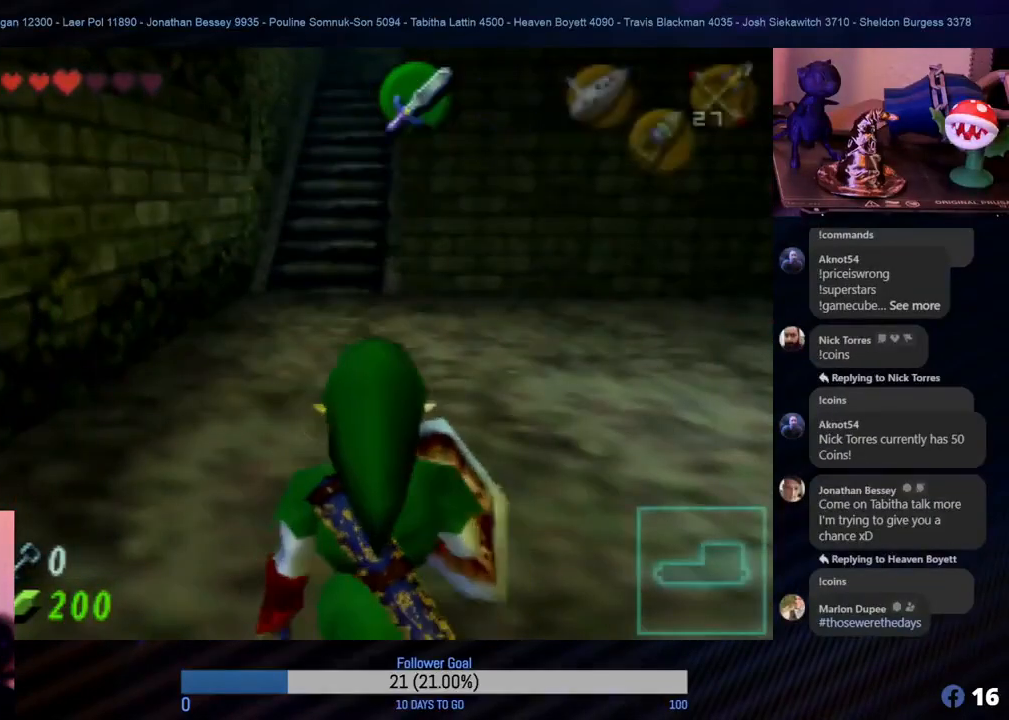
{"buttons": ["A"], "left_stick": "up", "events": [[500, "A", "down"]]}
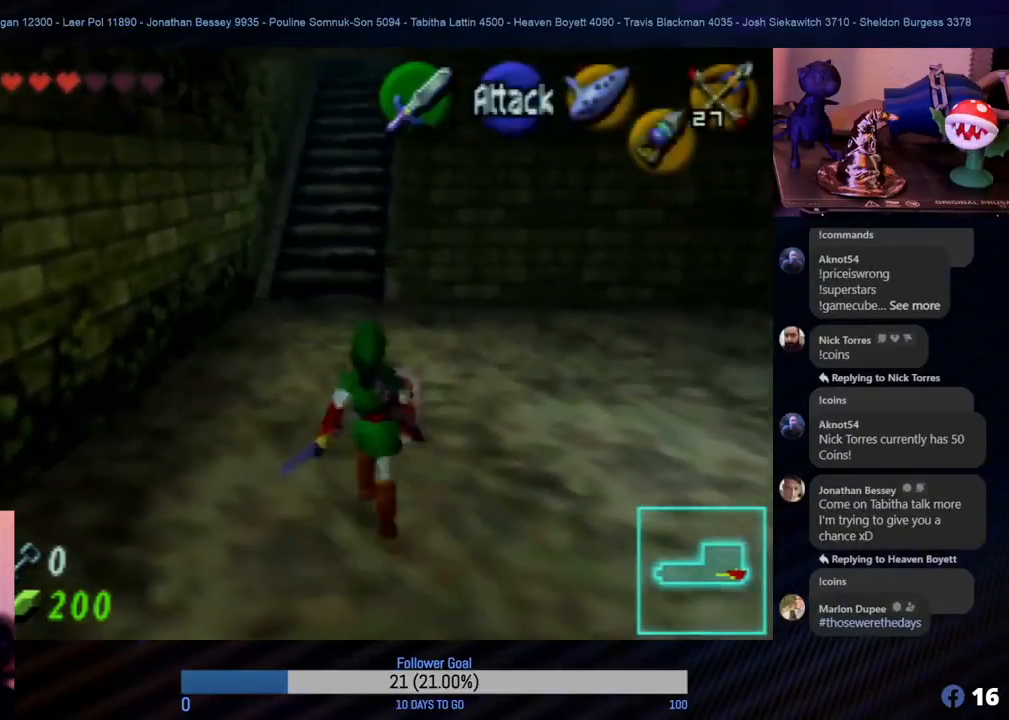
{"buttons": [], "left_stick": "up-left", "events": [[167, "A", "up"], [433, "left_stick", "up-left"]]}
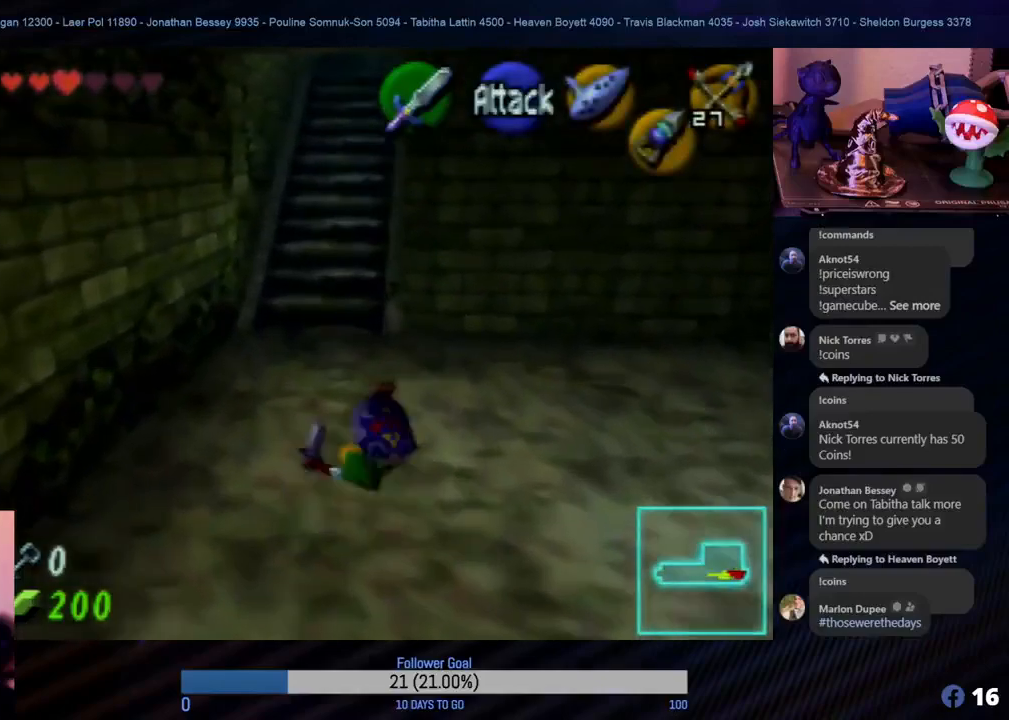
{"buttons": [], "left_stick": "up", "events": [[117, "left_stick", "up"]]}
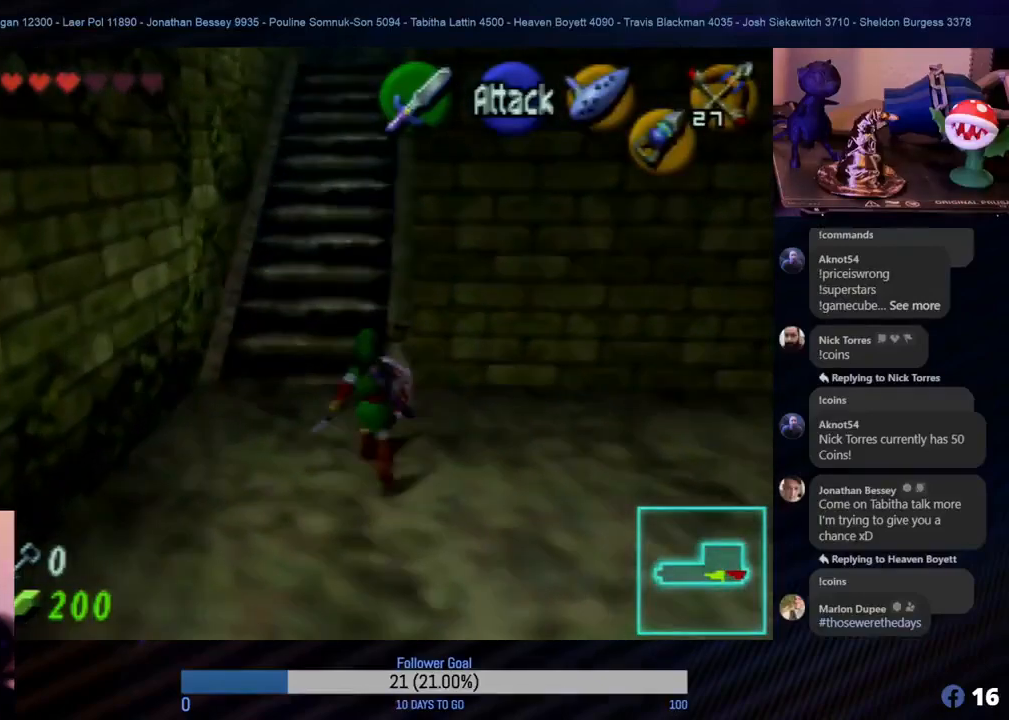
{"buttons": [], "left_stick": "up", "events": [[33, "left_stick", "up-left"], [183, "left_stick", "up"]]}
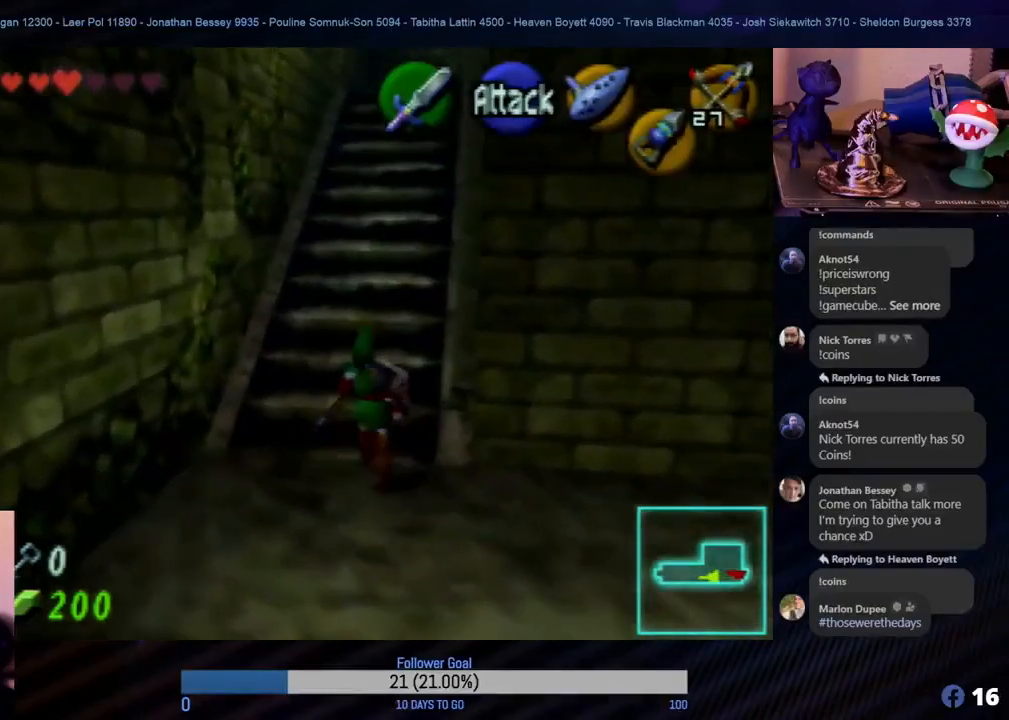
{"buttons": [], "left_stick": "up", "events": []}
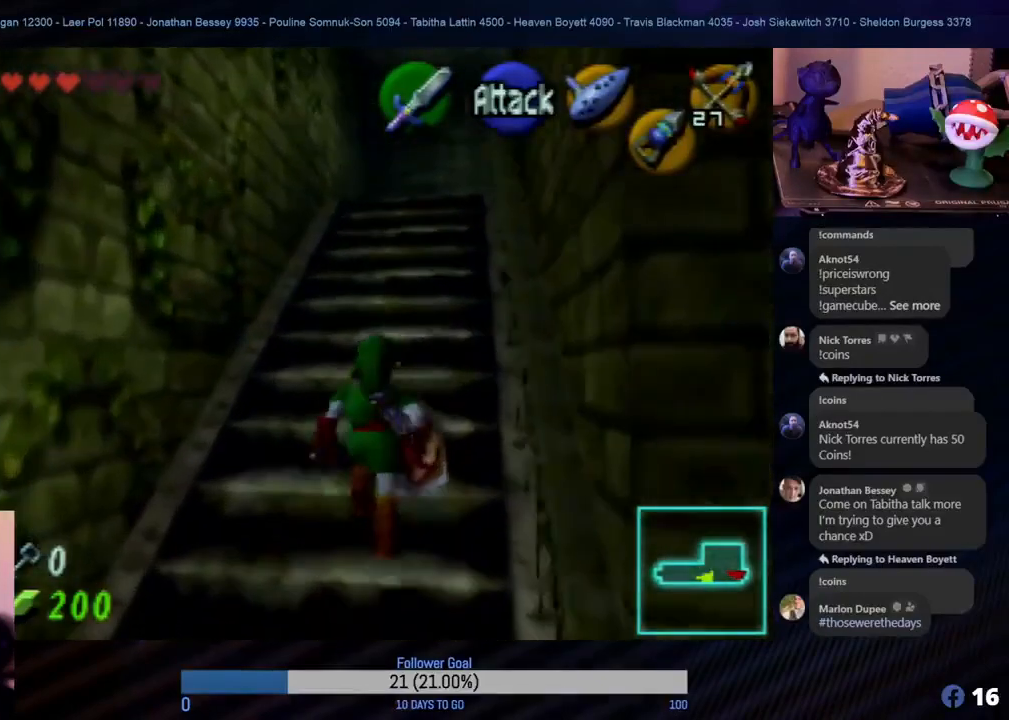
{"buttons": [], "left_stick": "up", "events": [[133, "left_stick", "up-right"], [267, "left_stick", "up"]]}
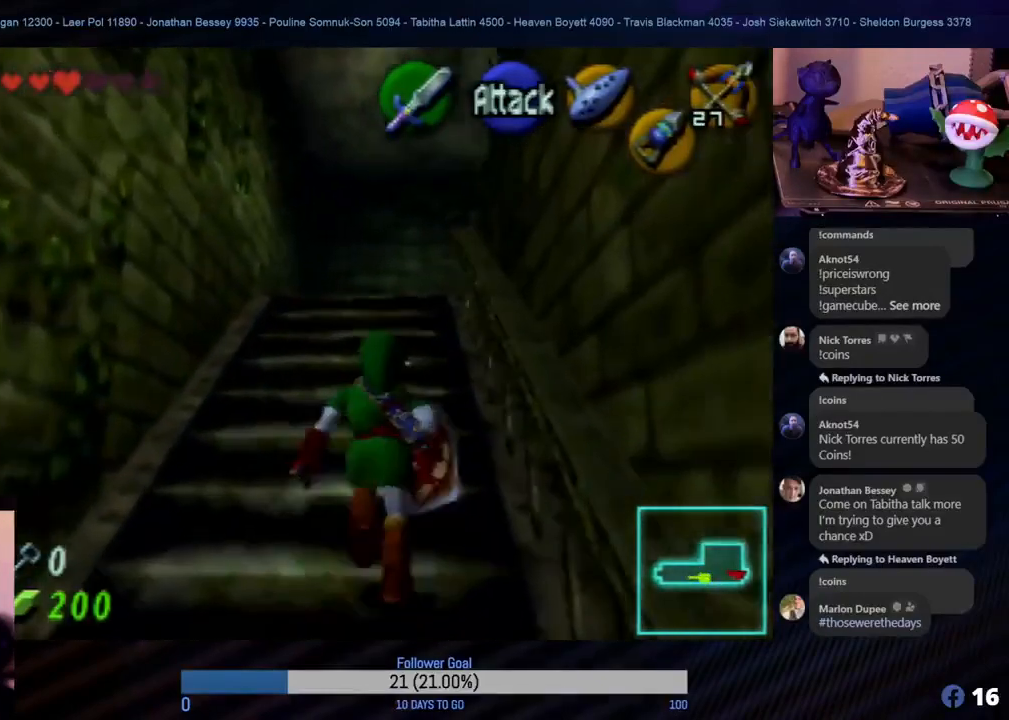
{"buttons": [], "left_stick": "up", "events": []}
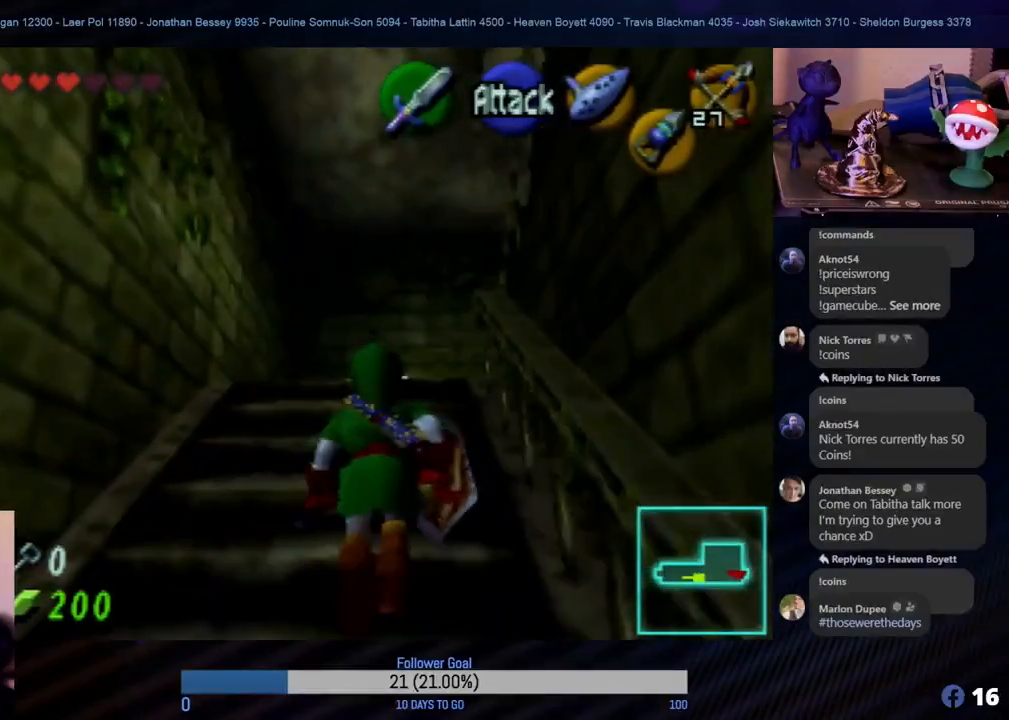
{"buttons": [], "left_stick": "up", "events": []}
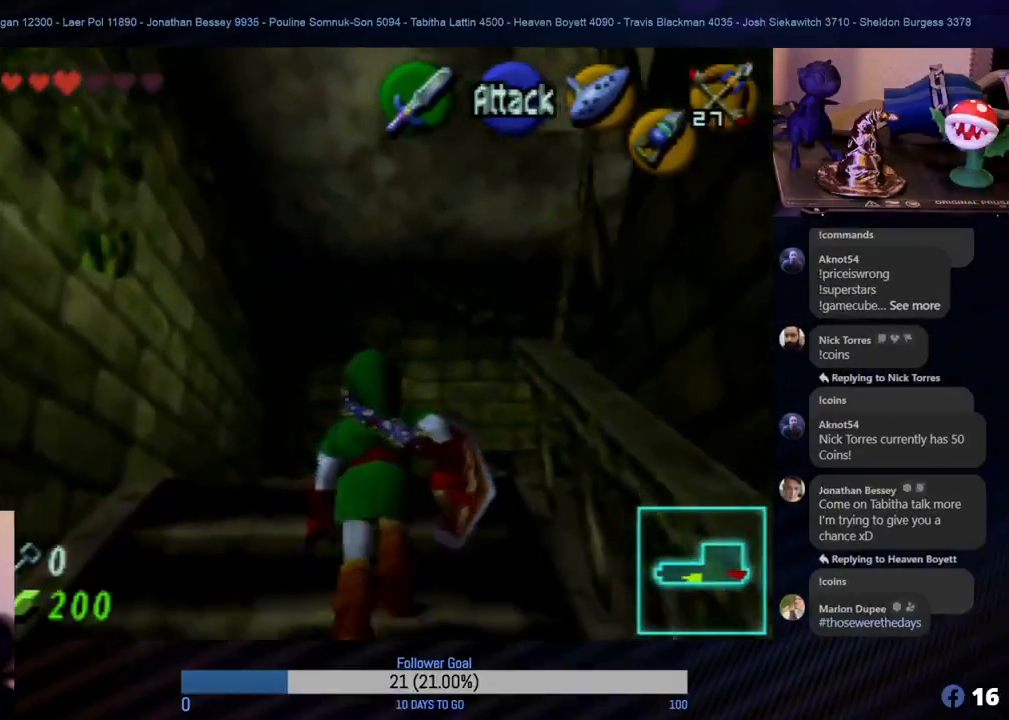
{"buttons": [], "left_stick": "up", "events": []}
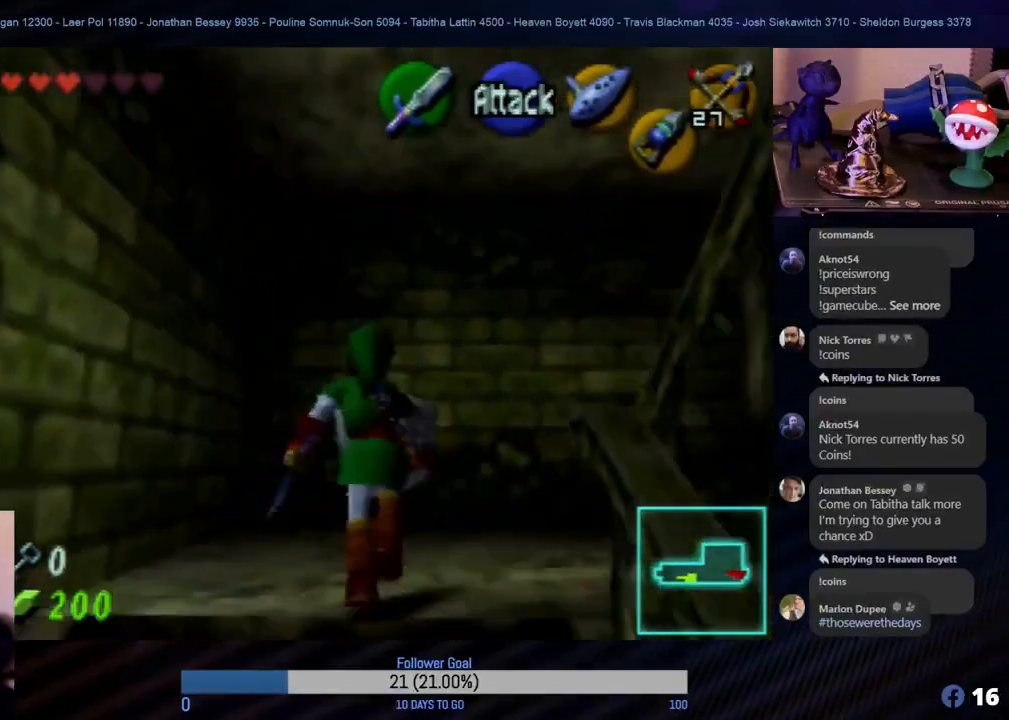
{"buttons": [], "left_stick": "right", "events": [[217, "left_stick", "up-right"], [367, "left_stick", "right"]]}
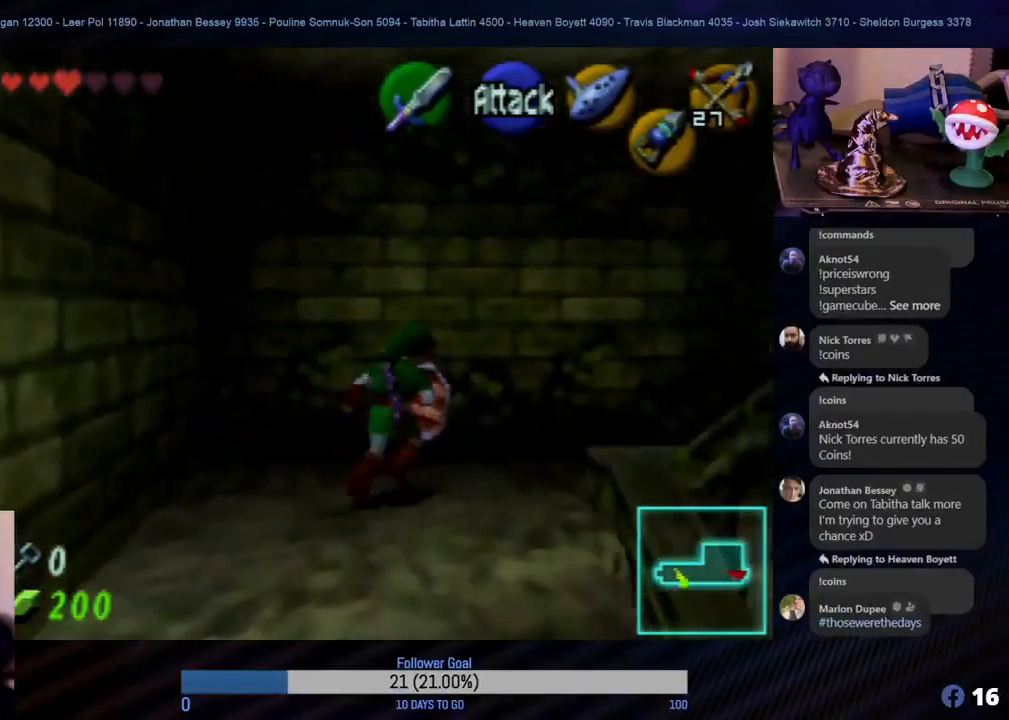
{"buttons": [], "left_stick": "right", "events": [[83, "left_stick", "down-right"], [250, "left_stick", "right"], [350, "Z", "down"], [500, "Z", "up"]]}
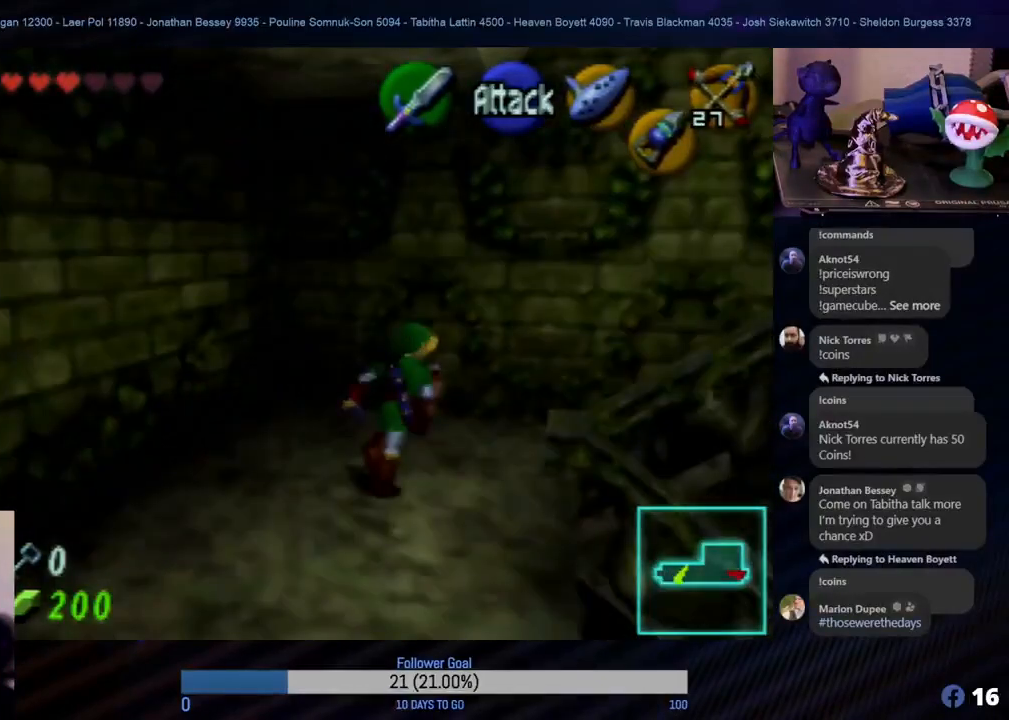
{"buttons": [], "left_stick": "up-right", "events": [[133, "left_stick", "up-right"]]}
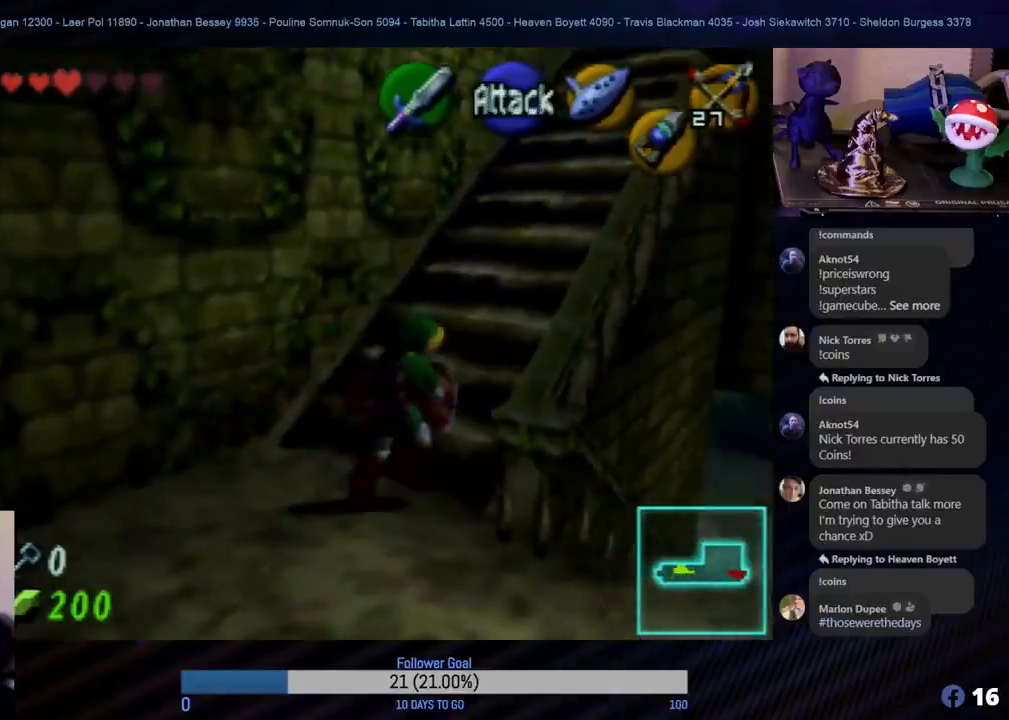
{"buttons": [], "left_stick": "up", "events": [[500, "left_stick", "up"]]}
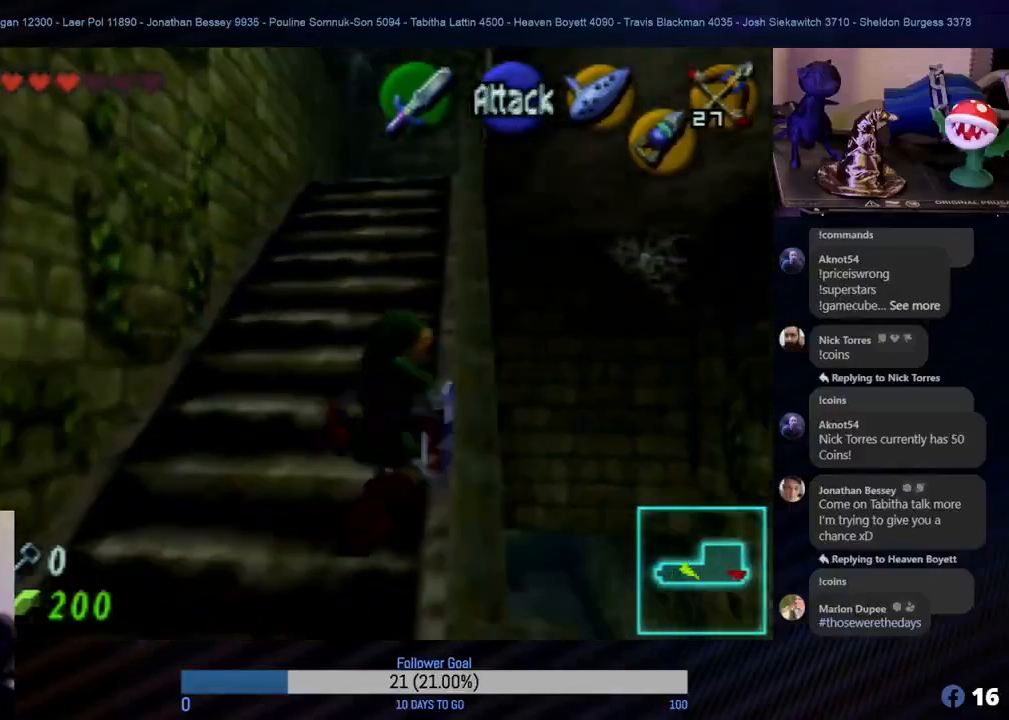
{"buttons": [], "left_stick": "up", "events": []}
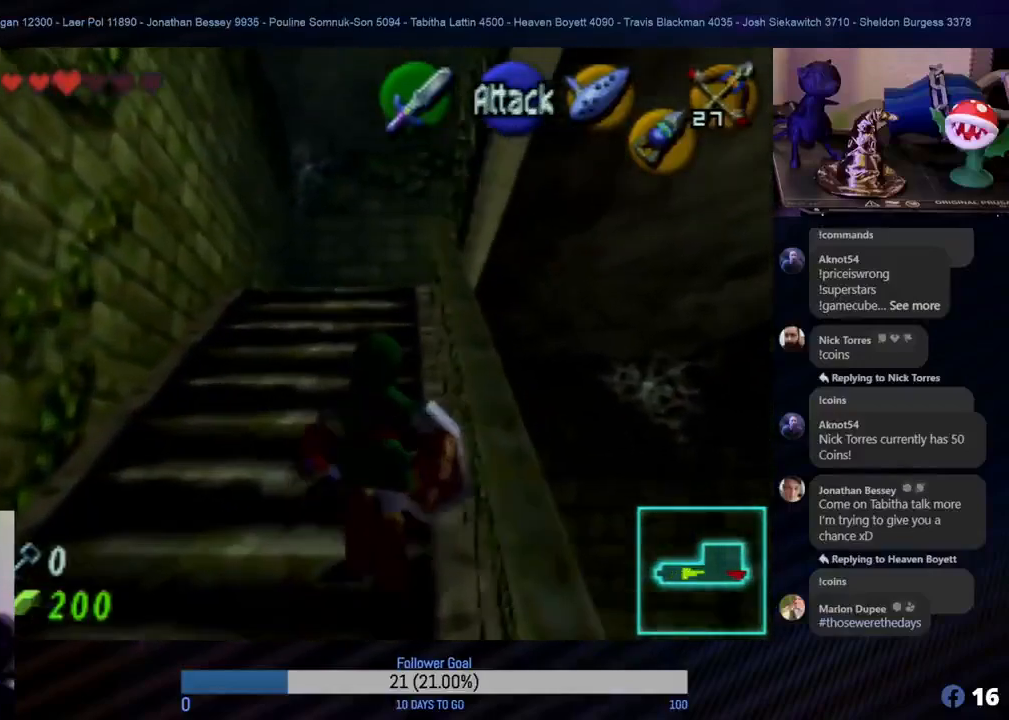
{"buttons": [], "left_stick": "up", "events": []}
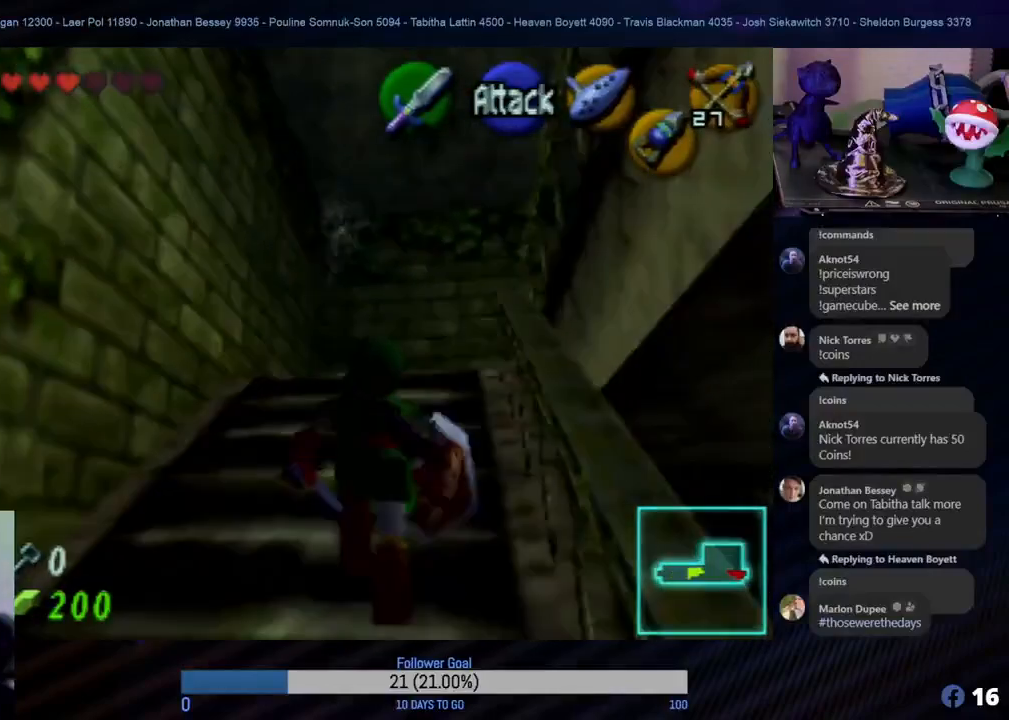
{"buttons": [], "left_stick": "up-left", "events": [[483, "left_stick", "up-left"]]}
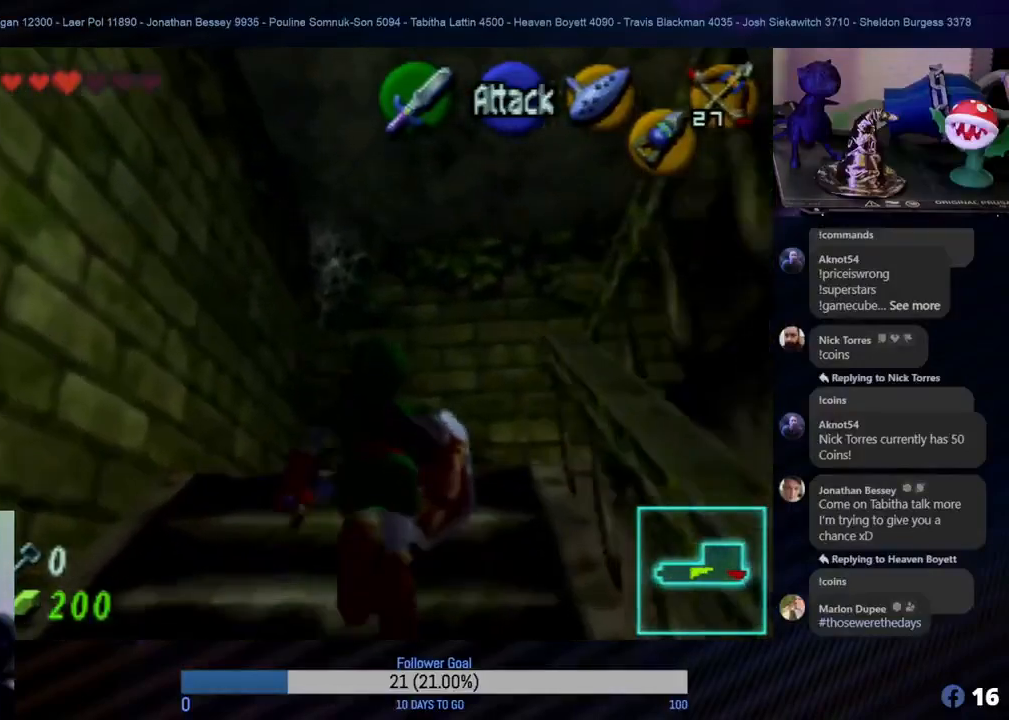
{"buttons": [], "left_stick": "up", "events": [[17, "left_stick", "left"], [133, "left_stick", "up-left"], [233, "left_stick", "up"]]}
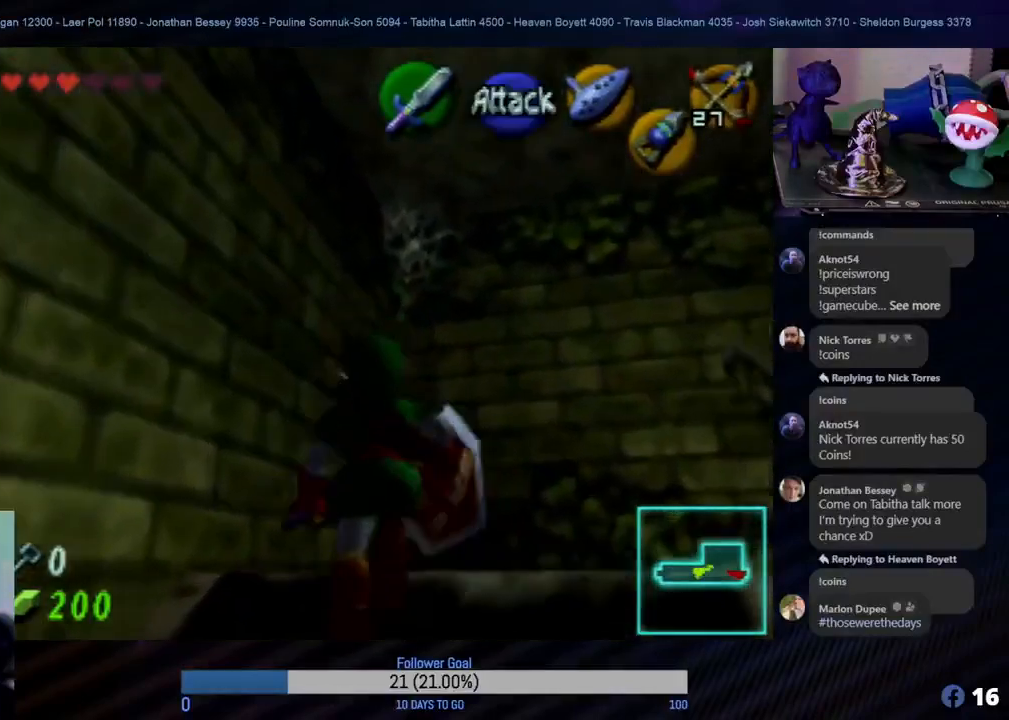
{"buttons": [], "left_stick": "right", "events": [[167, "left_stick", "right"]]}
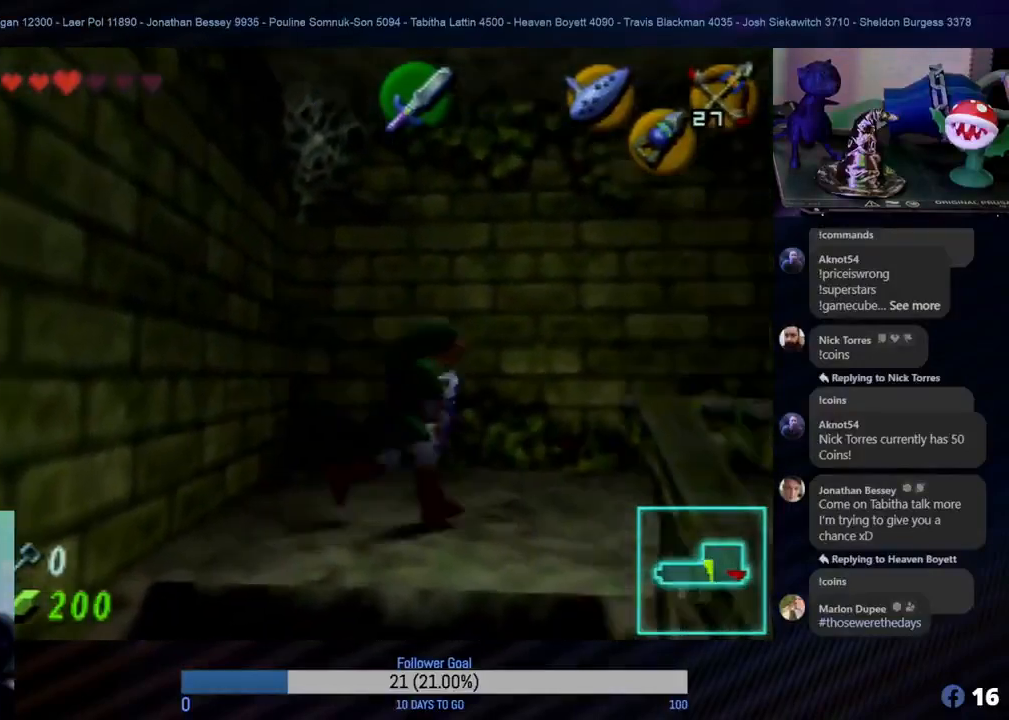
{"buttons": [], "left_stick": "right", "events": [[17, "Z", "down"], [150, "left_stick", "up-right"], [250, "Z", "up"], [467, "left_stick", "right"]]}